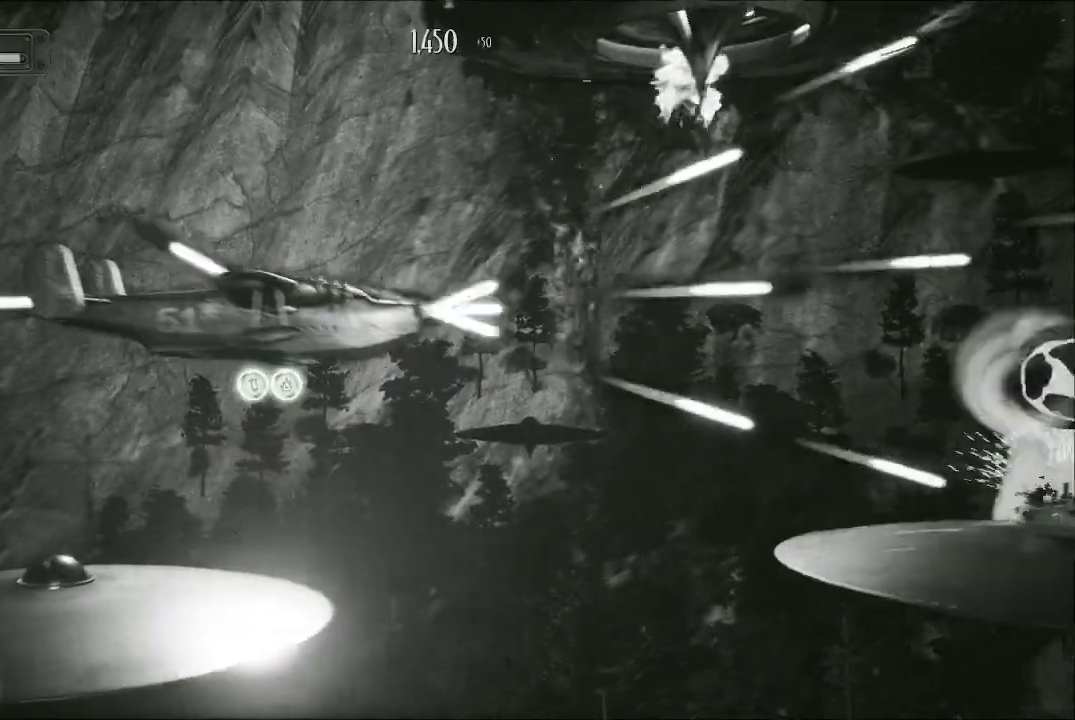
Gameplay with a controller (Xbox layout); each line is a JSON object with the inputs held at the frame after it. "events" lists button and stick changes between this image and that frame as [ms after this image, input, new state], when the widget could be followed in between.
{"buttons": ["A"], "left_stick": "left", "right_stick": "center", "events": [[233, "left_stick", "center"], [400, "left_stick", "left"]]}
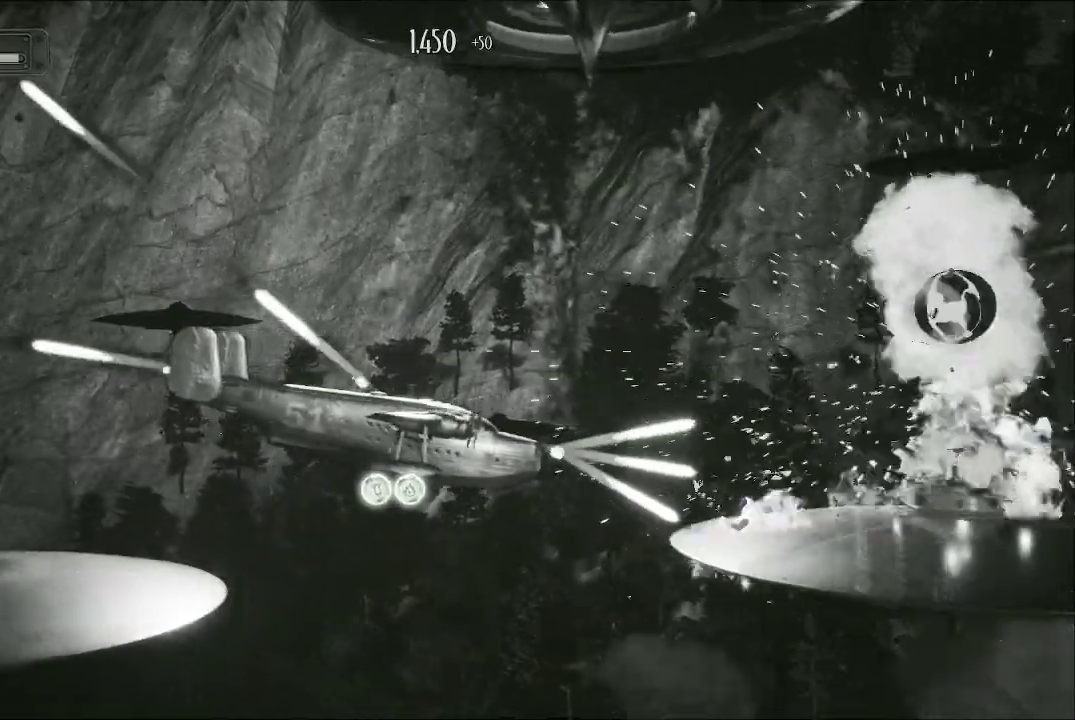
{"buttons": ["A"], "left_stick": "center", "right_stick": "center", "events": [[167, "left_stick", "center"]]}
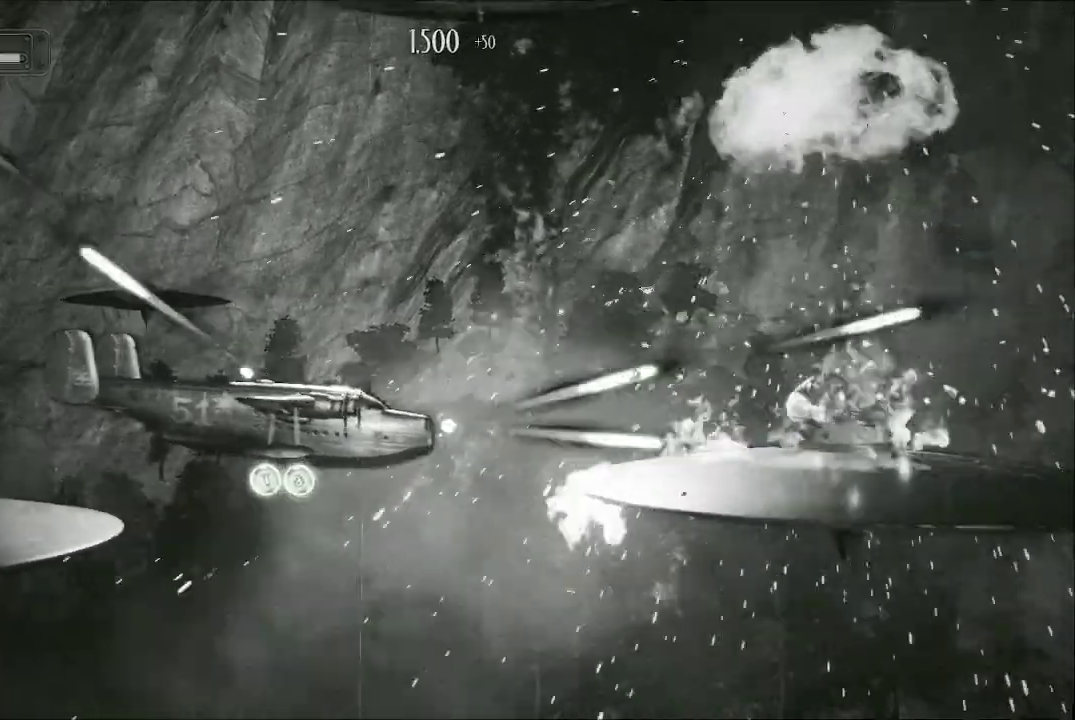
{"buttons": ["A"], "left_stick": "center", "right_stick": "center", "events": [[67, "left_stick", "left"], [300, "left_stick", "center"]]}
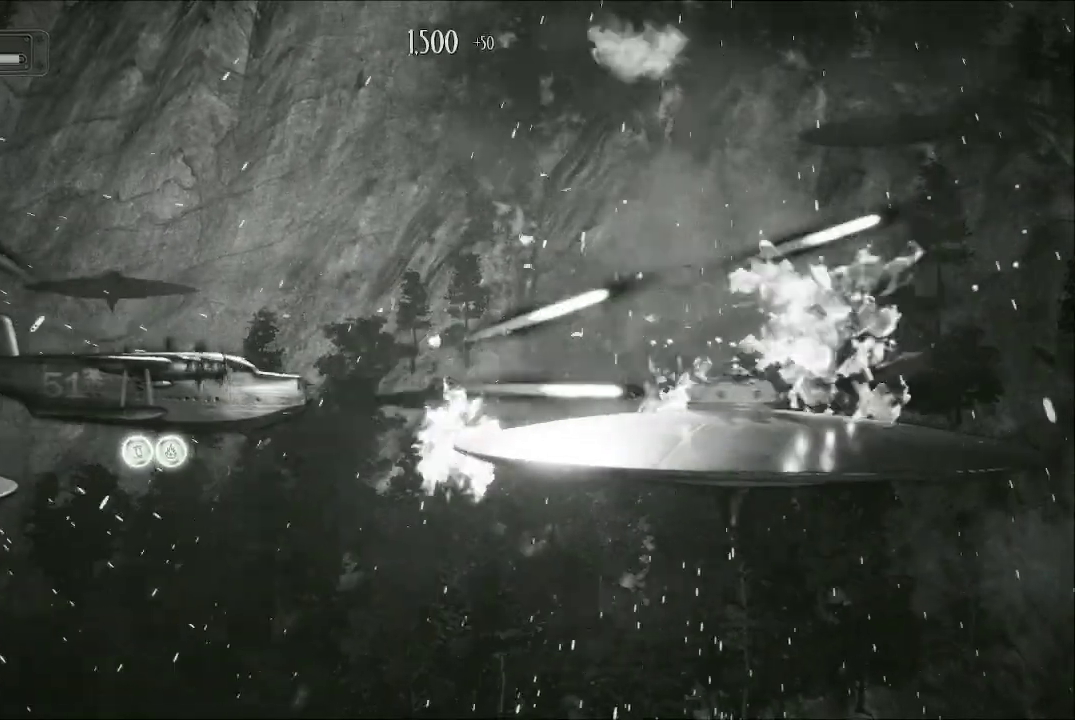
{"buttons": ["A"], "left_stick": "center", "right_stick": "center", "events": []}
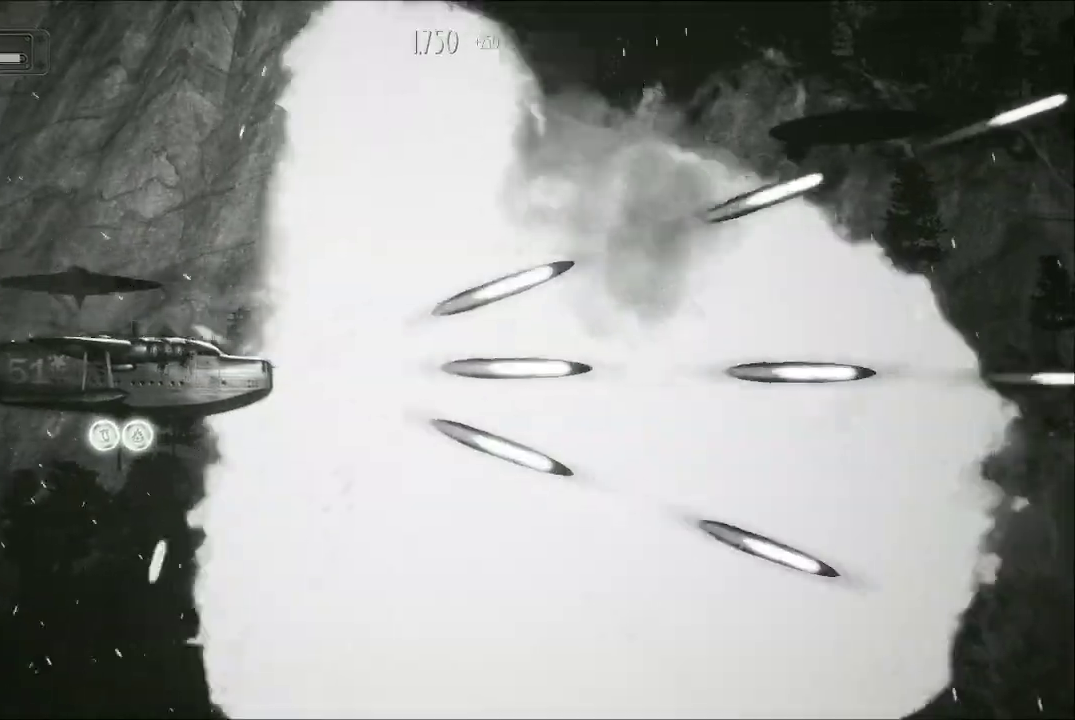
{"buttons": ["A"], "left_stick": "up", "right_stick": "center", "events": [[100, "left_stick", "left"], [233, "left_stick", "up-left"], [333, "left_stick", "up"]]}
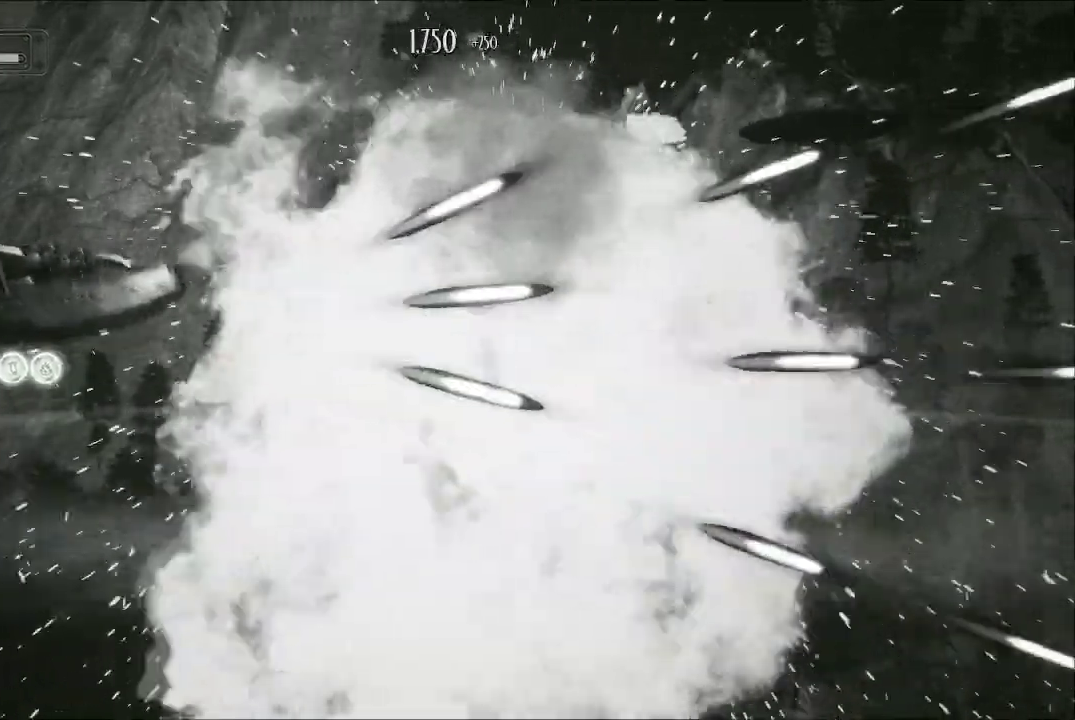
{"buttons": ["A"], "left_stick": "center", "right_stick": "center", "events": [[67, "left_stick", "center"], [267, "left_stick", "up-right"], [500, "left_stick", "center"]]}
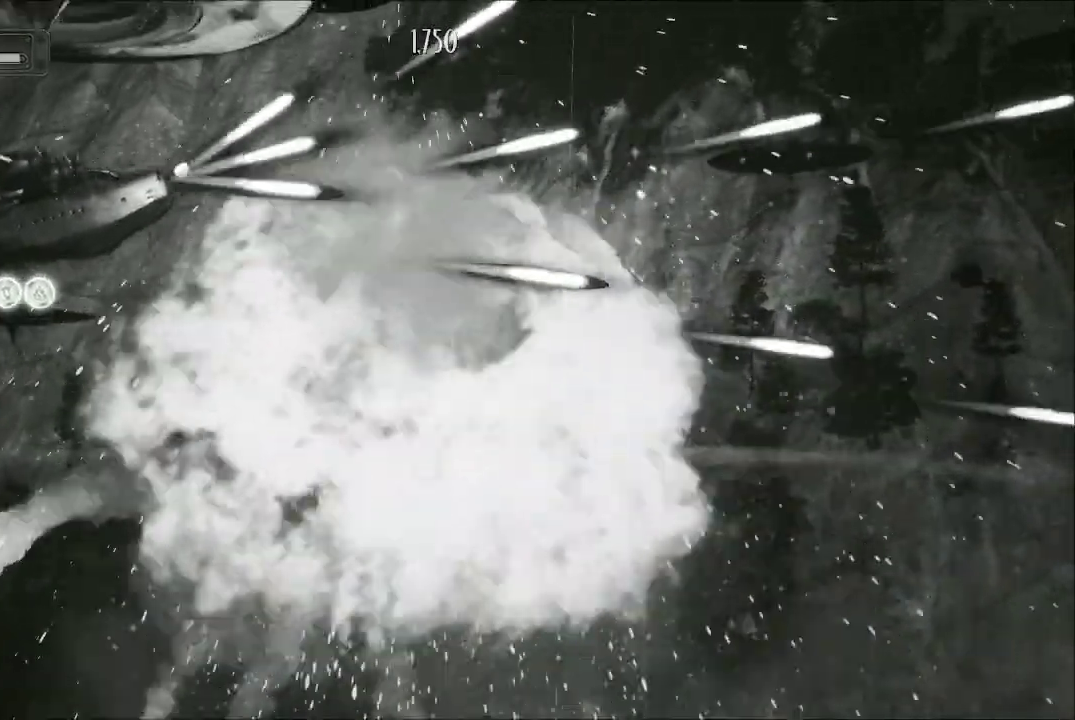
{"buttons": ["A"], "left_stick": "down-right", "right_stick": "center", "events": [[100, "left_stick", "down-right"]]}
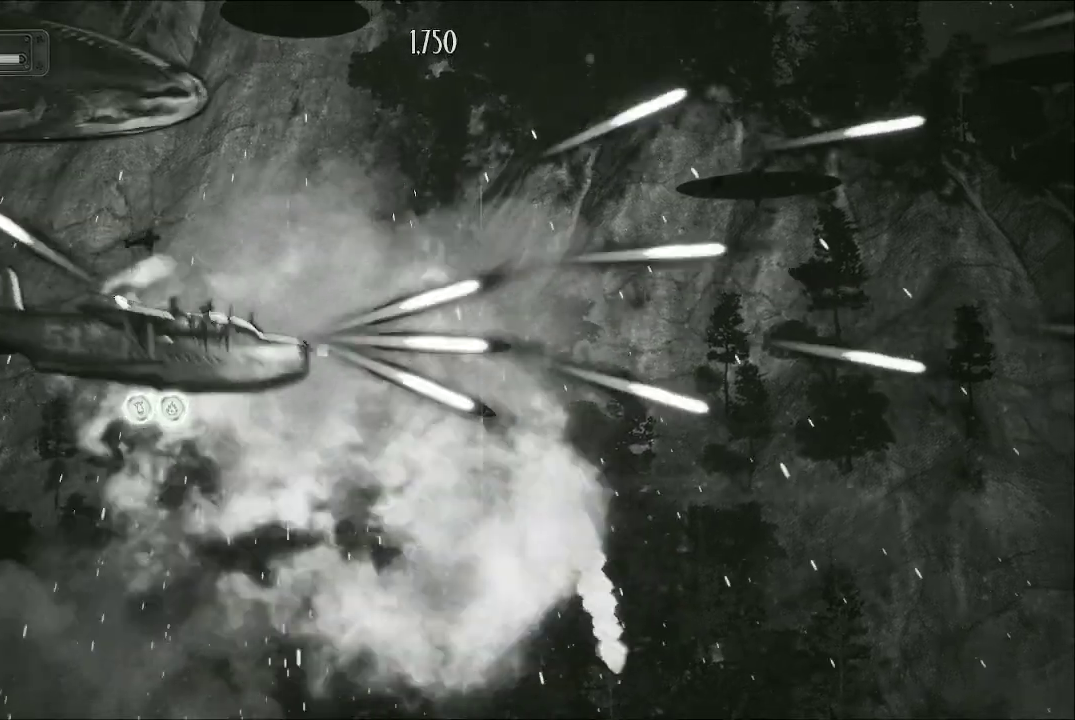
{"buttons": ["A"], "left_stick": "up-right", "right_stick": "center", "events": [[100, "left_stick", "right"], [200, "left_stick", "up-right"]]}
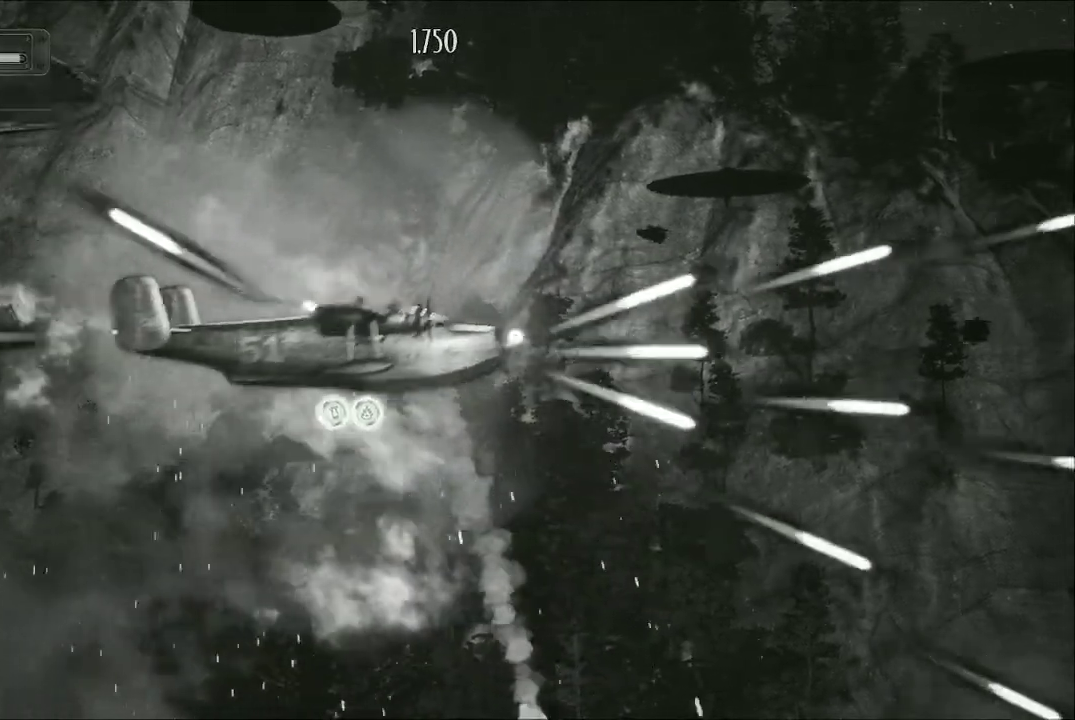
{"buttons": ["A"], "left_stick": "center", "right_stick": "center", "events": [[100, "left_stick", "up-left"], [433, "left_stick", "center"]]}
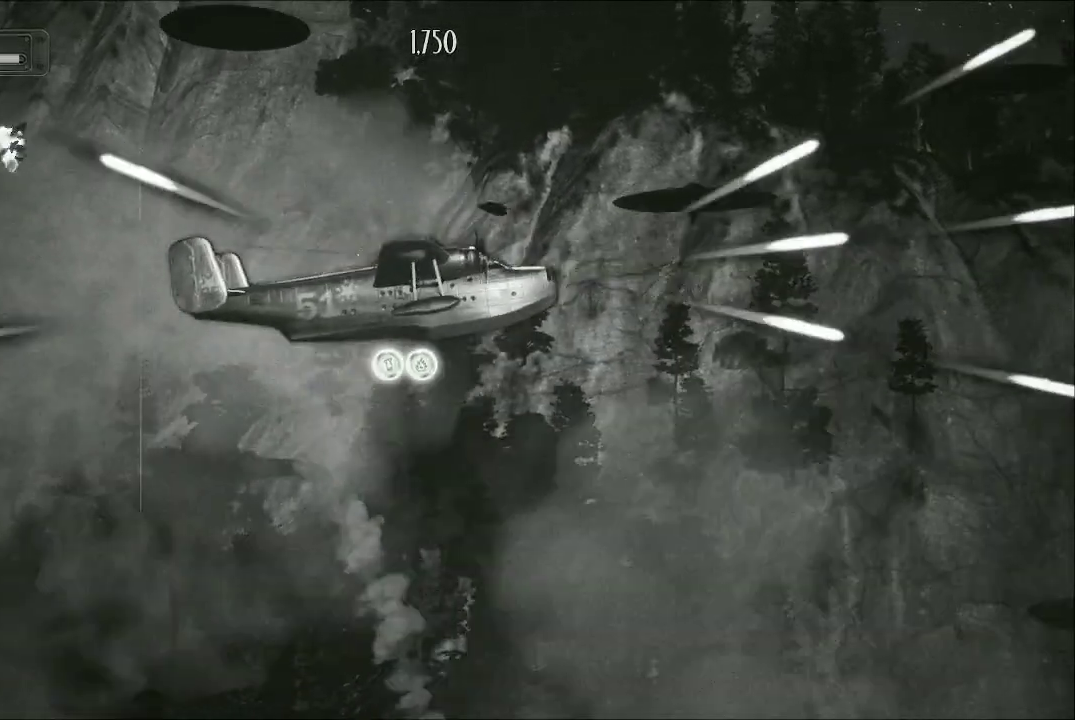
{"buttons": ["A"], "left_stick": "down-left", "right_stick": "center", "events": [[33, "left_stick", "left"], [333, "left_stick", "center"], [467, "left_stick", "down-left"]]}
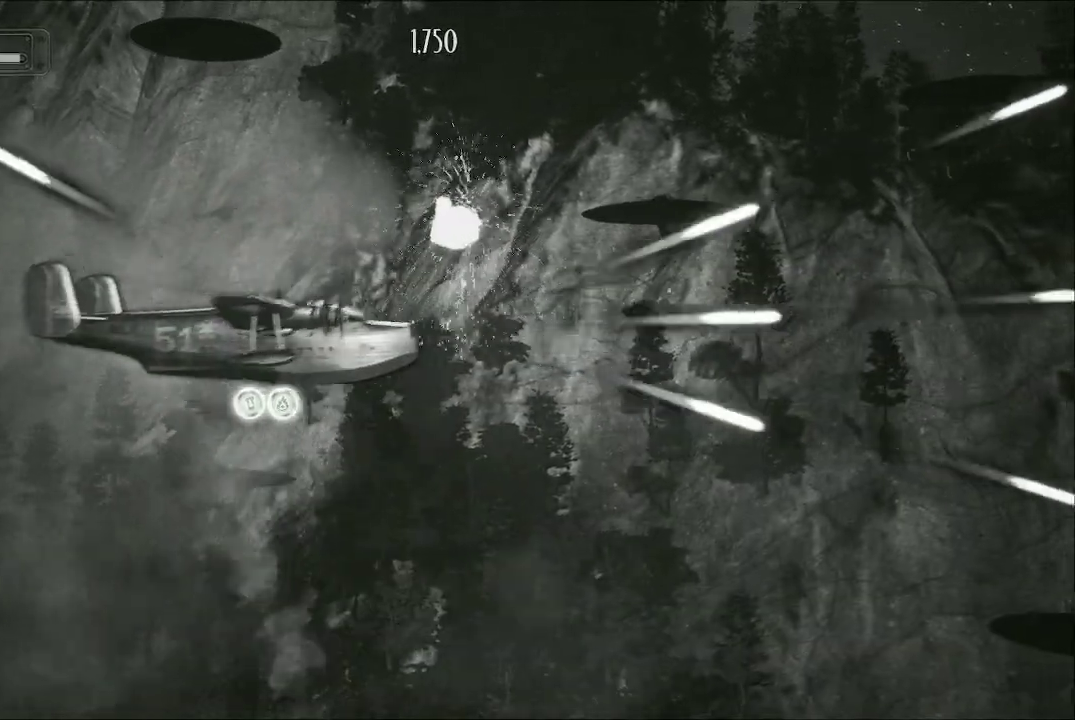
{"buttons": ["A"], "left_stick": "center", "right_stick": "center", "events": [[133, "left_stick", "left"], [433, "left_stick", "center"]]}
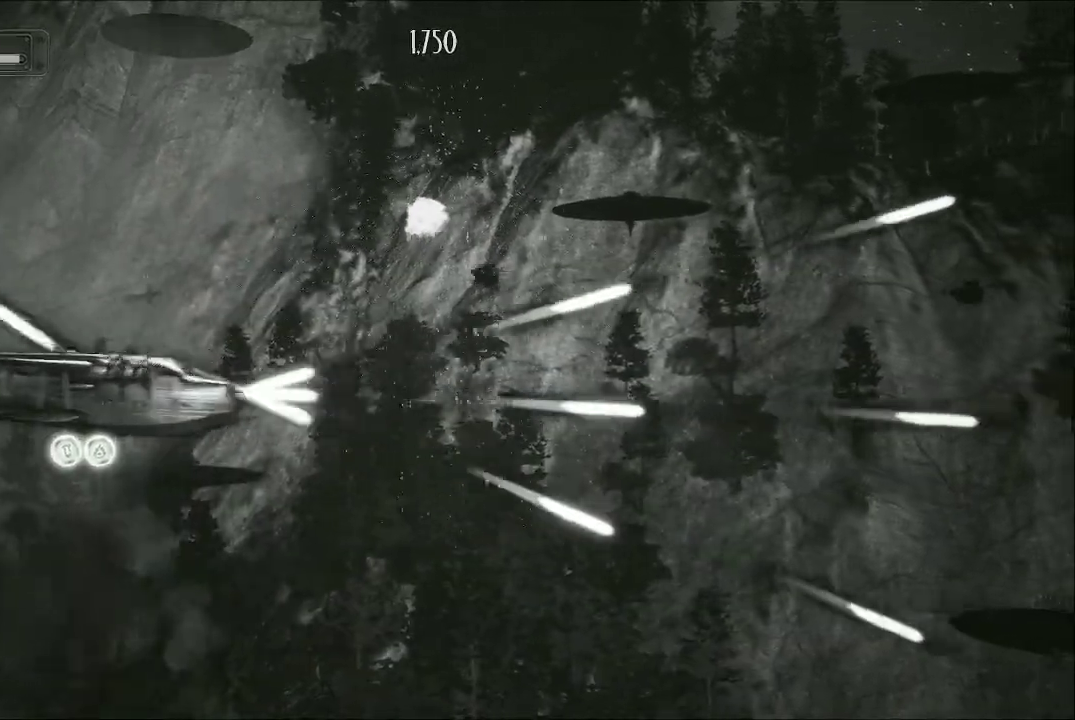
{"buttons": ["A"], "left_stick": "right", "right_stick": "center", "events": [[100, "left_stick", "down"], [267, "left_stick", "right"]]}
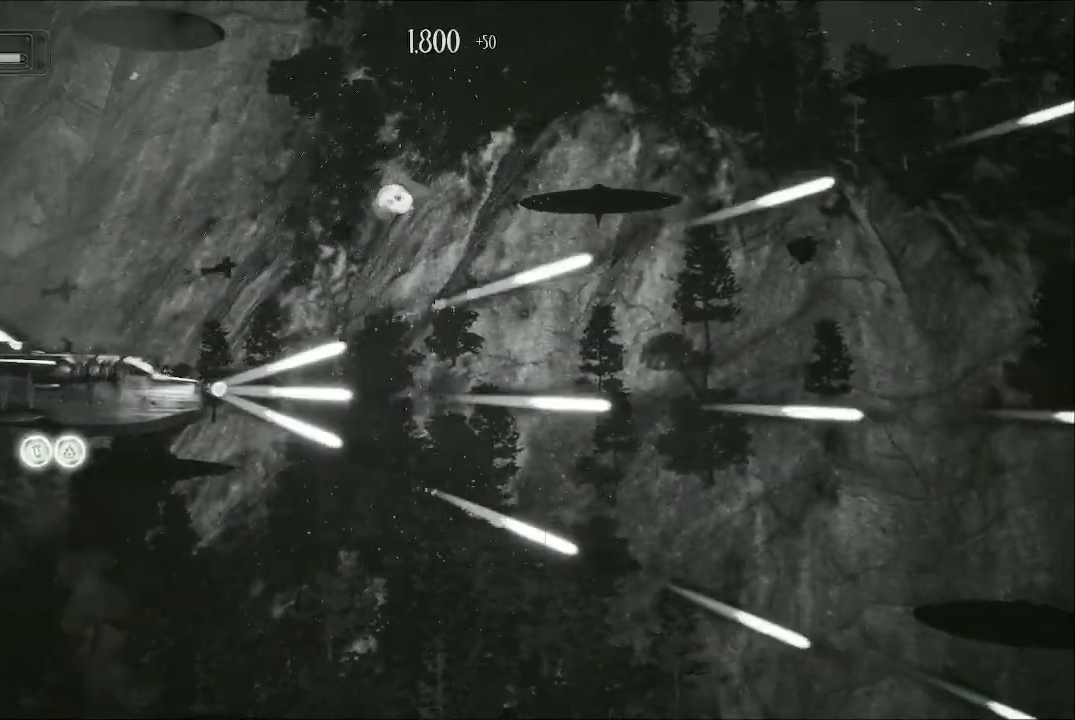
{"buttons": ["A"], "left_stick": "down-right", "right_stick": "center", "events": [[133, "left_stick", "down"], [367, "left_stick", "down-right"]]}
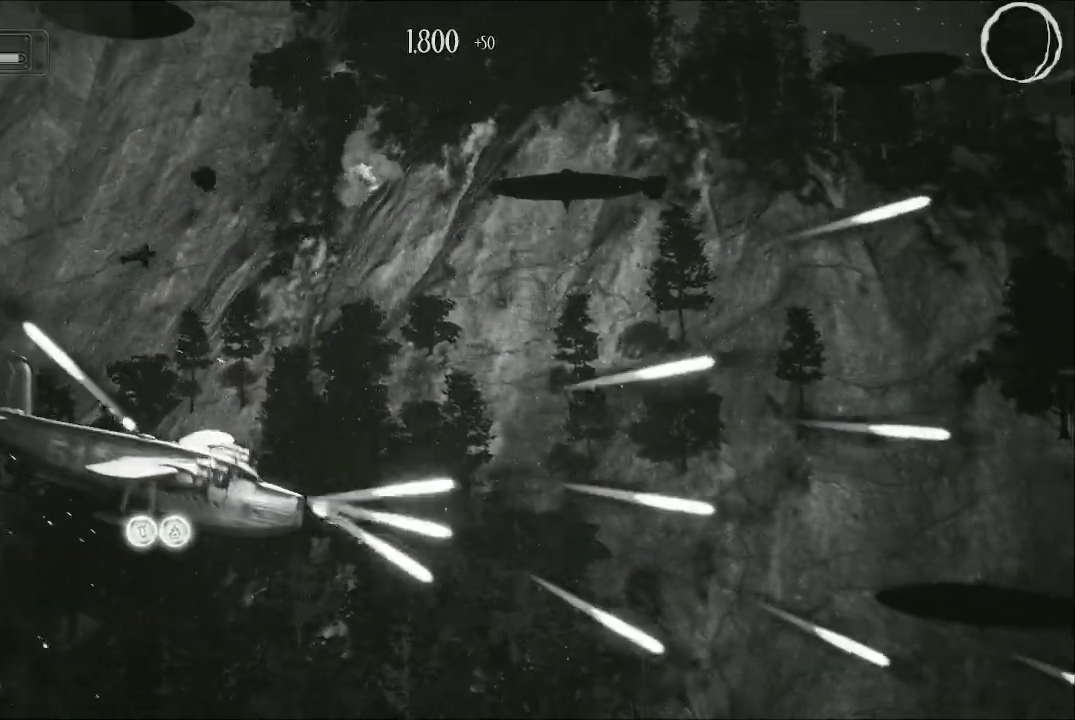
{"buttons": ["A"], "left_stick": "up", "right_stick": "center", "events": [[67, "left_stick", "up-right"], [333, "left_stick", "up"]]}
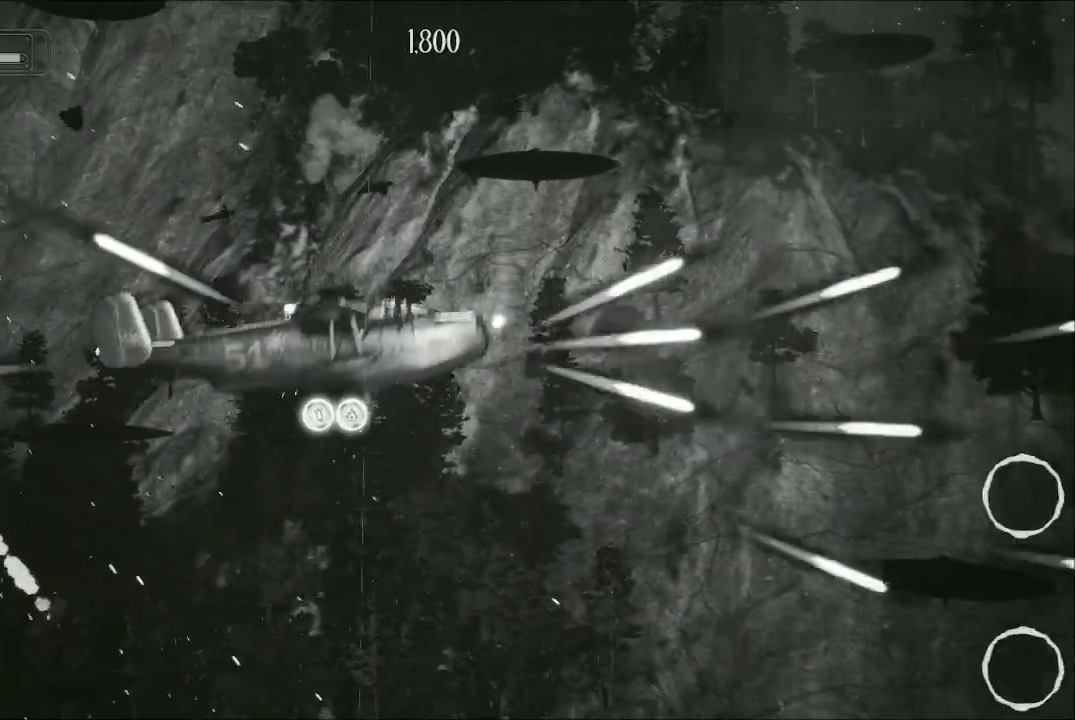
{"buttons": ["A"], "left_stick": "down-right", "right_stick": "center", "events": [[300, "left_stick", "down-right"]]}
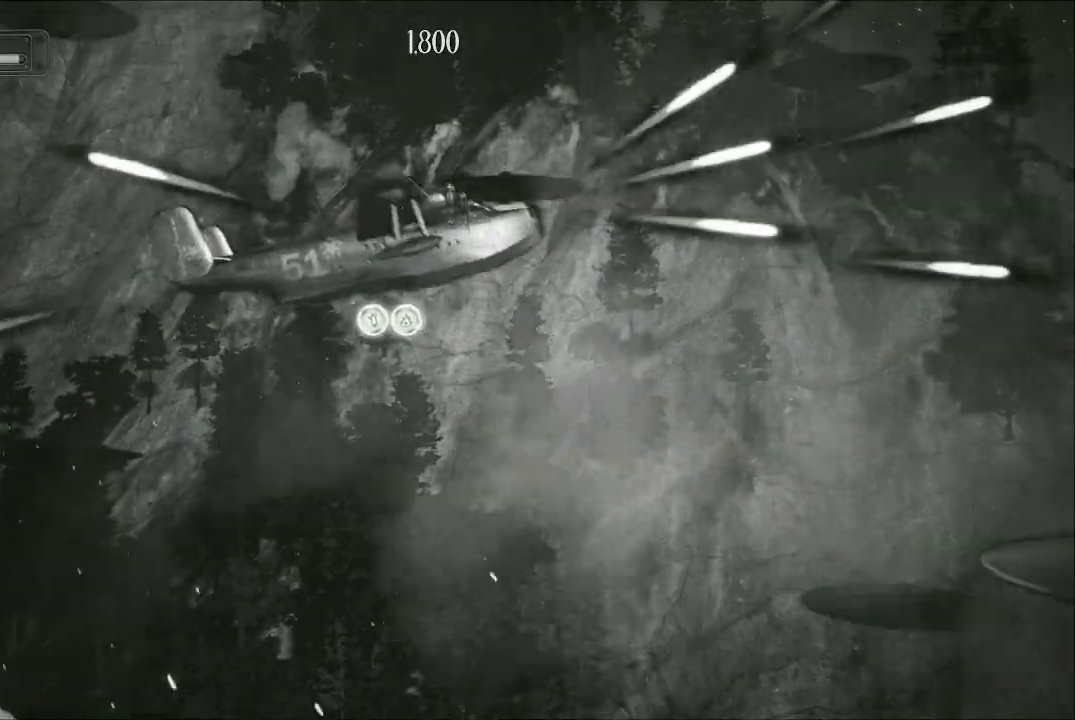
{"buttons": ["A"], "left_stick": "down-left", "right_stick": "center", "events": [[33, "left_stick", "down"], [233, "left_stick", "down-left"]]}
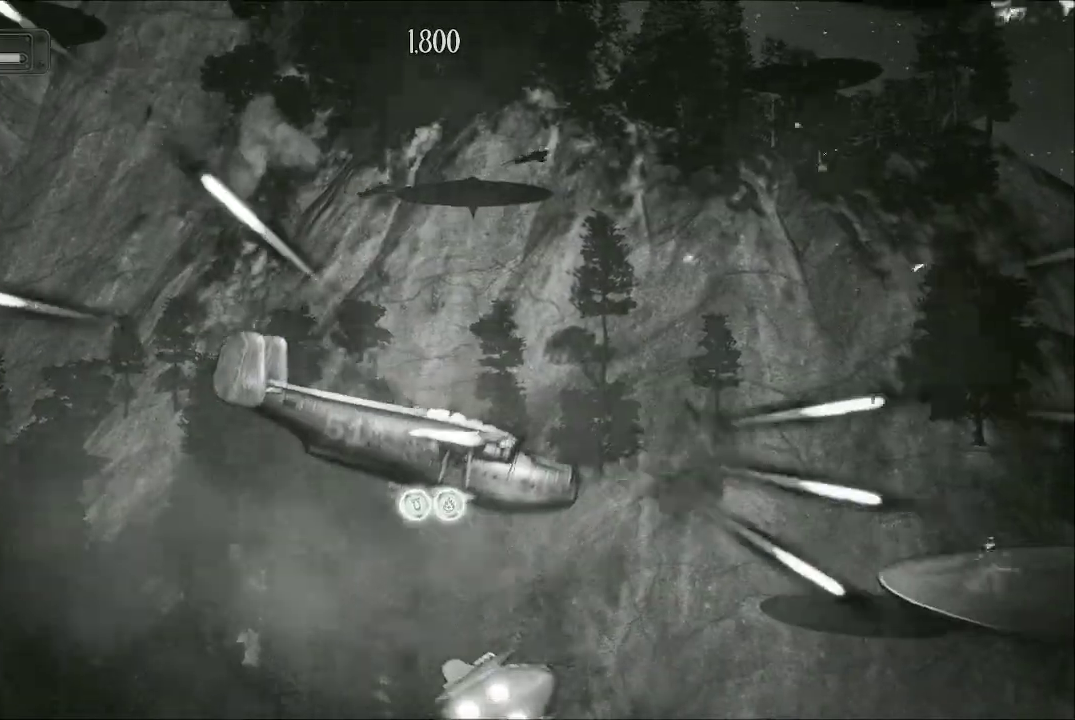
{"buttons": ["A"], "left_stick": "left", "right_stick": "center", "events": [[133, "left_stick", "up-left"], [467, "left_stick", "left"]]}
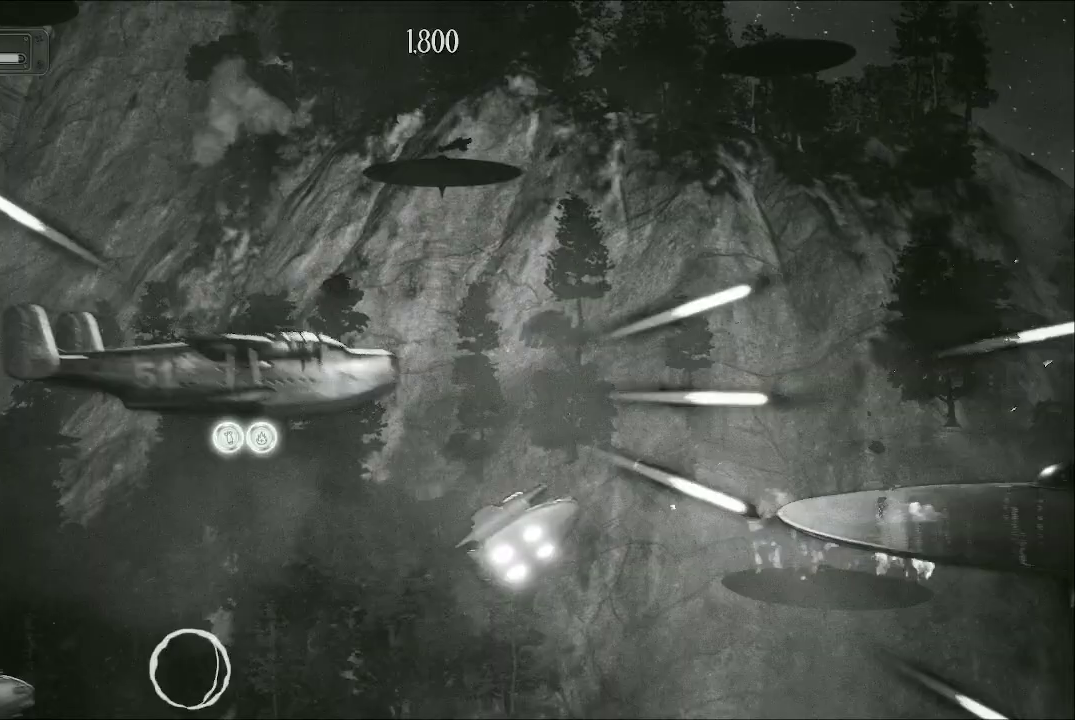
{"buttons": ["A"], "left_stick": "center", "right_stick": "center", "events": [[133, "left_stick", "down"], [333, "left_stick", "center"]]}
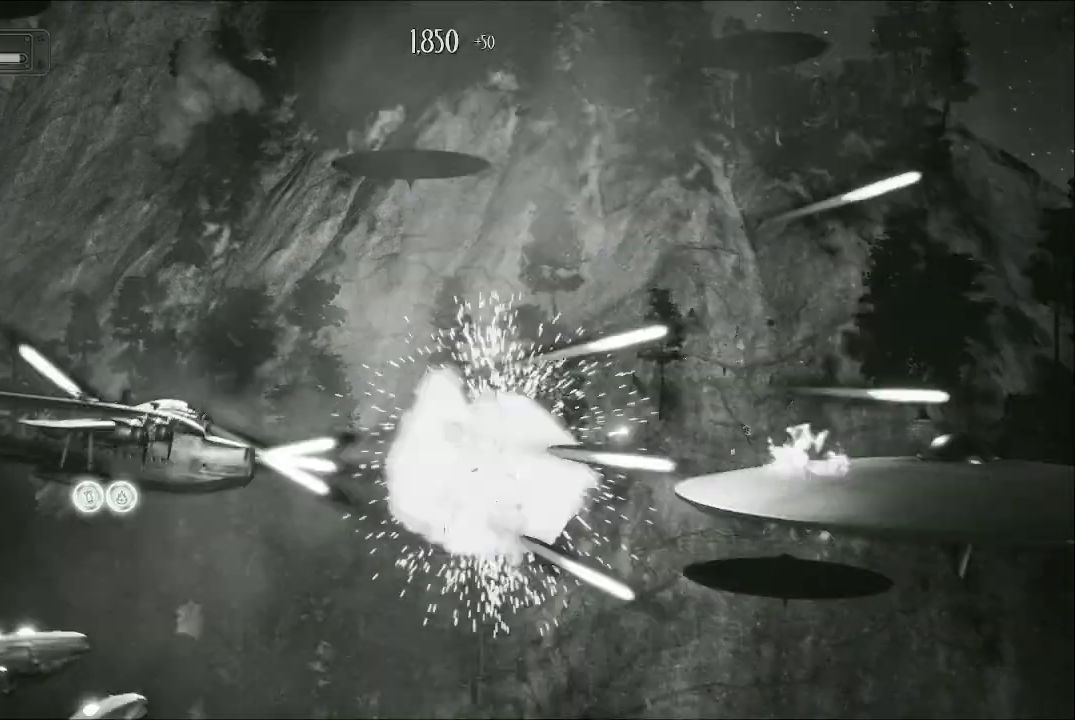
{"buttons": ["A"], "left_stick": "left", "right_stick": "center", "events": [[167, "left_stick", "up-left"], [433, "left_stick", "left"]]}
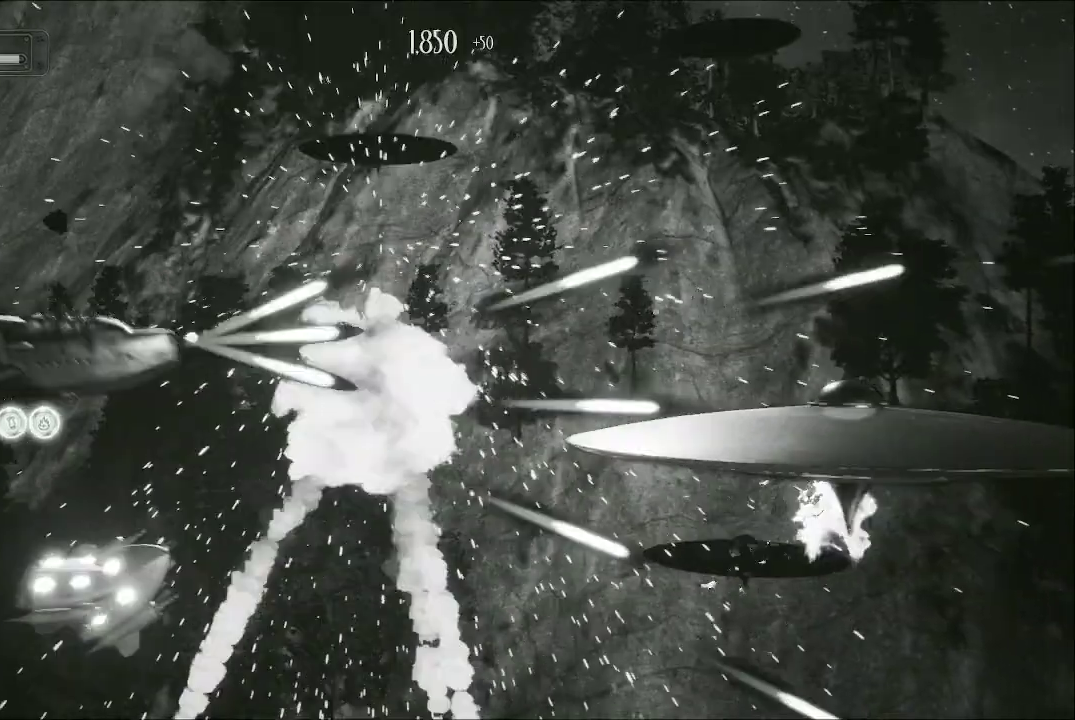
{"buttons": ["A"], "left_stick": "down-left", "right_stick": "center", "events": [[167, "left_stick", "down-left"]]}
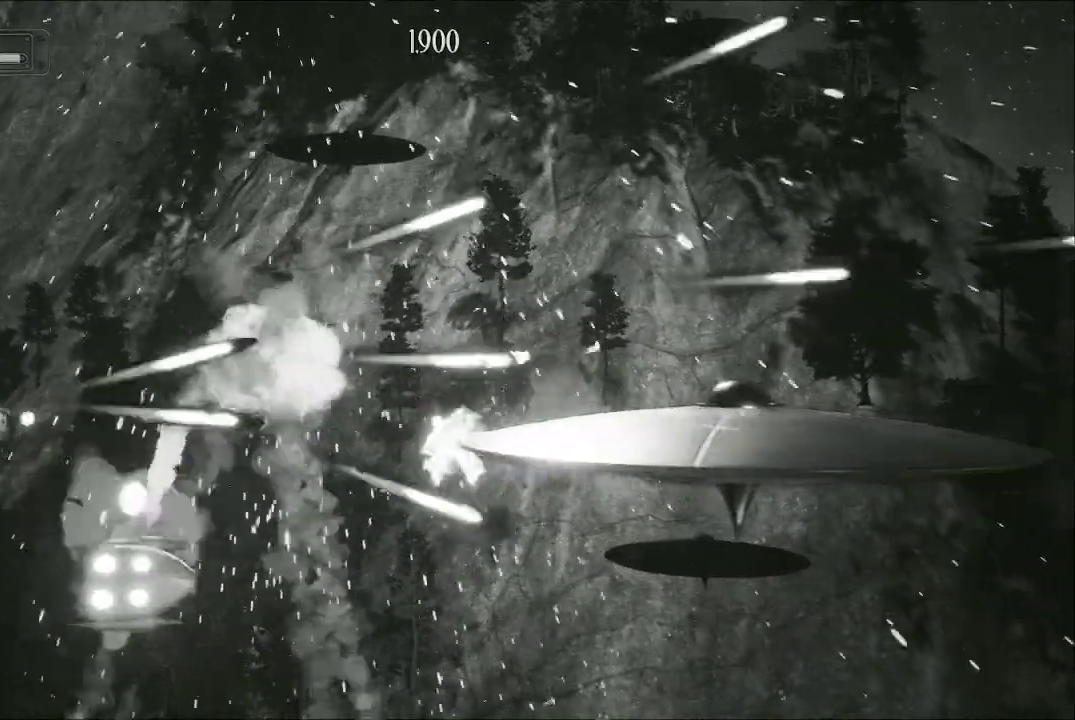
{"buttons": ["A"], "left_stick": "up-right", "right_stick": "center", "events": [[100, "left_stick", "center"], [233, "left_stick", "up-right"]]}
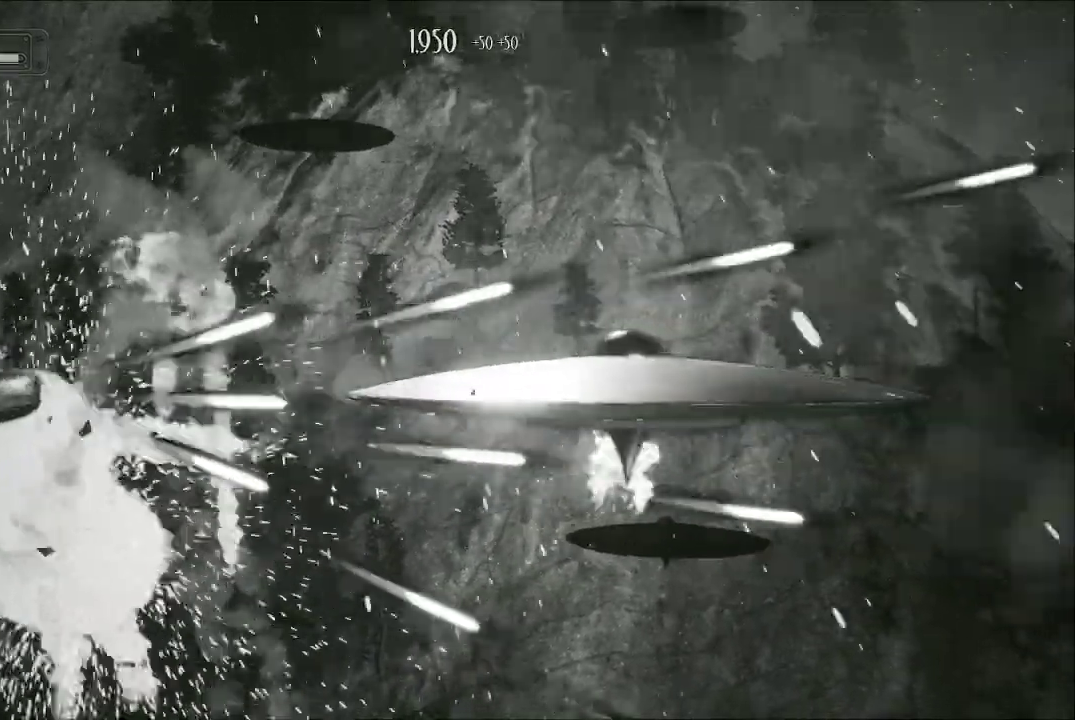
{"buttons": ["A"], "left_stick": "center", "right_stick": "center", "events": [[133, "left_stick", "center"]]}
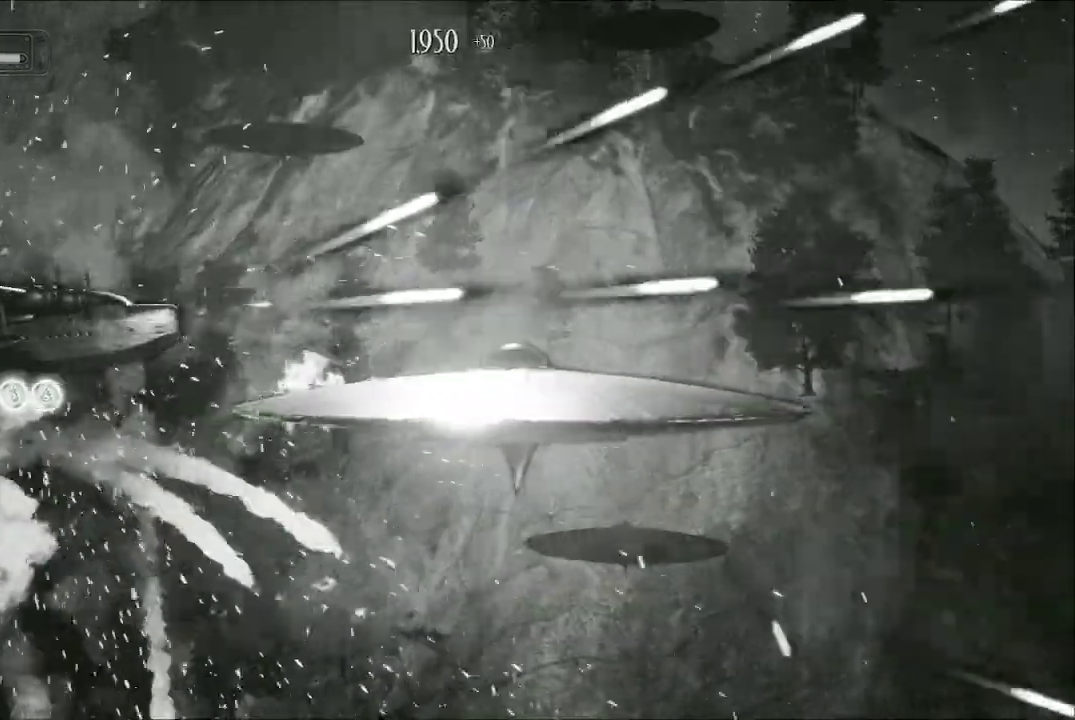
{"buttons": ["A"], "left_stick": "center", "right_stick": "center", "events": [[33, "left_stick", "left"], [500, "left_stick", "center"]]}
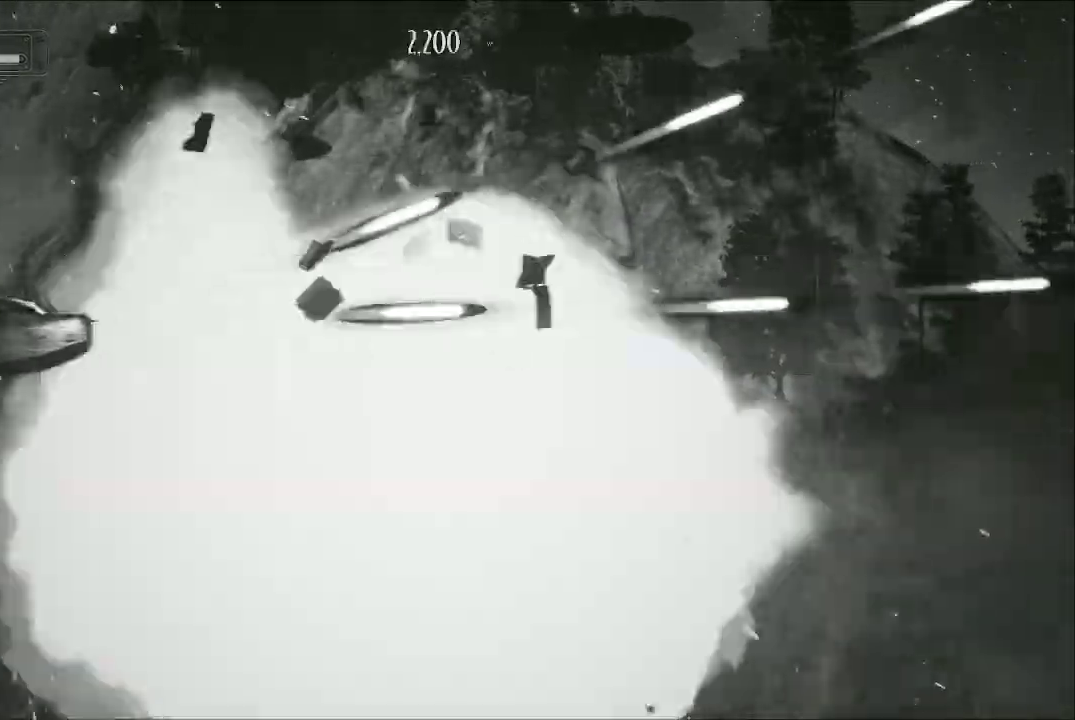
{"buttons": ["A"], "left_stick": "up-right", "right_stick": "center", "events": [[233, "left_stick", "up"], [467, "left_stick", "up-right"]]}
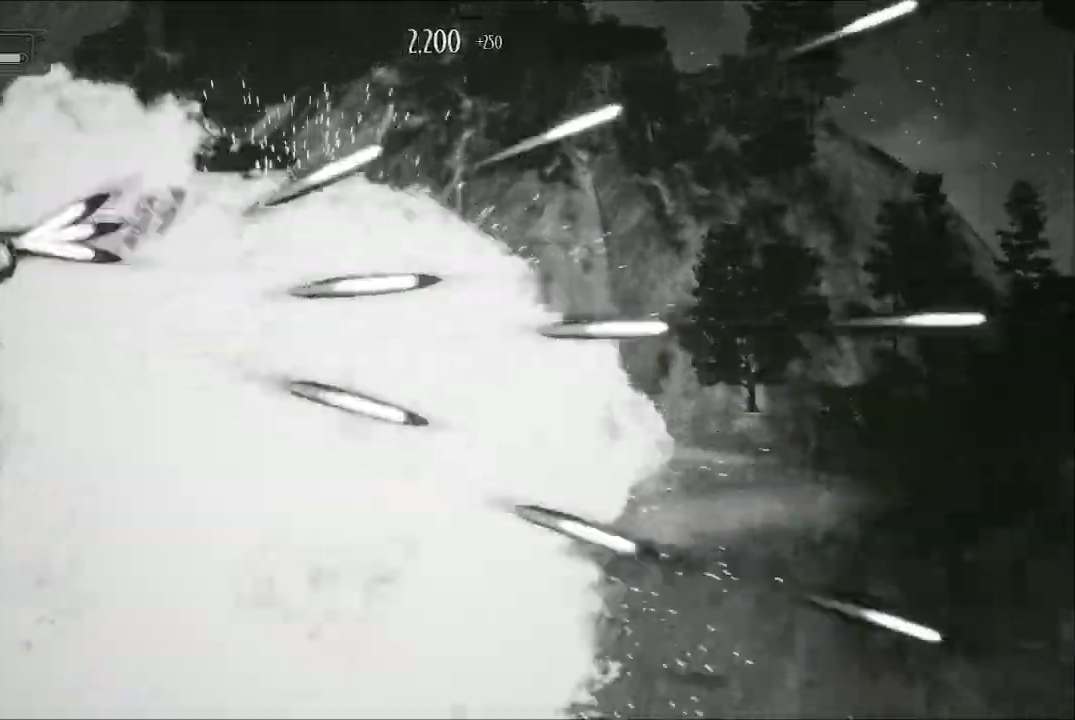
{"buttons": ["A"], "left_stick": "down-right", "right_stick": "center", "events": [[100, "left_stick", "right"], [233, "left_stick", "down-right"]]}
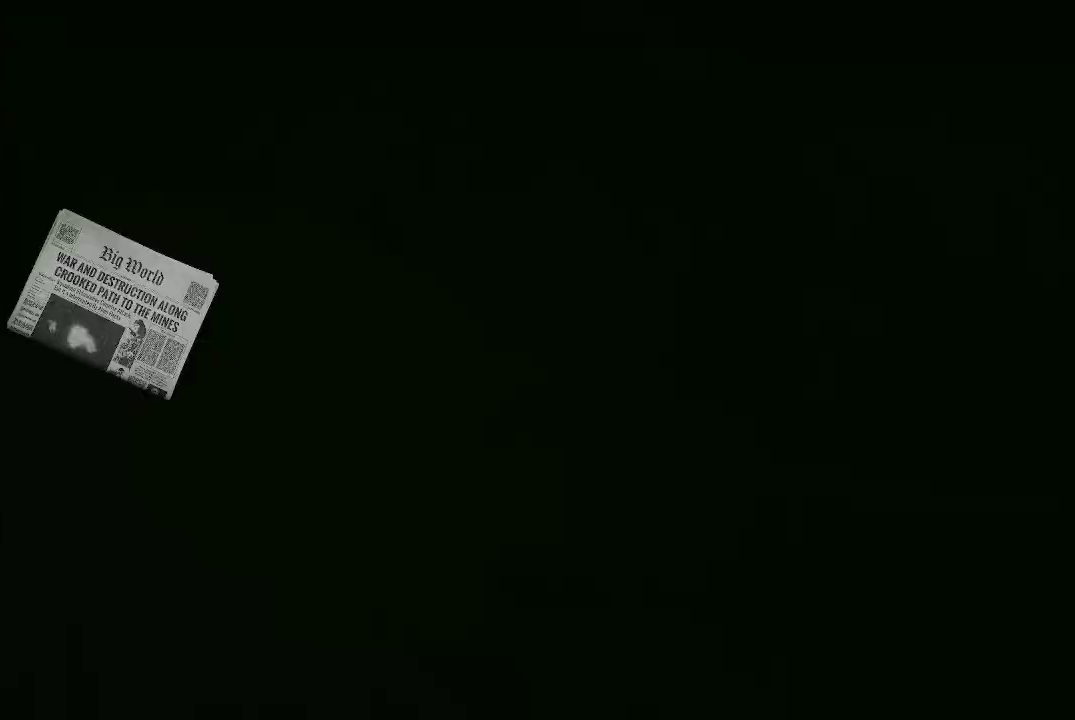
{"buttons": [], "left_stick": "center", "right_stick": "center", "events": [[100, "left_stick", "center"], [167, "A", "up"]]}
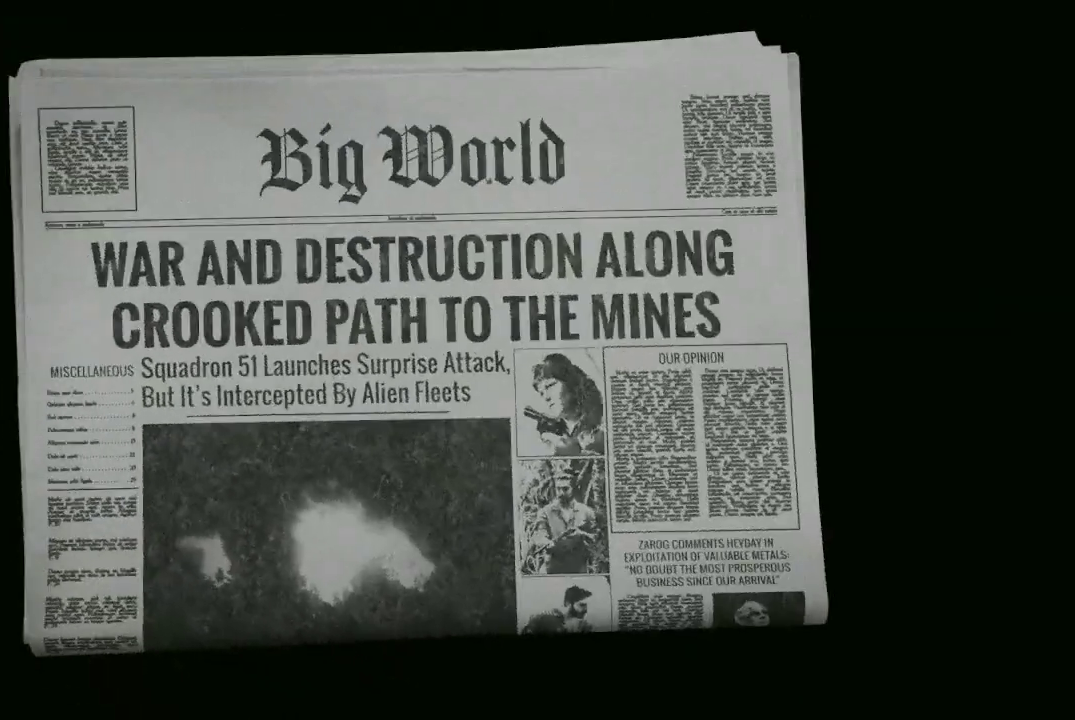
{"buttons": [], "left_stick": "center", "right_stick": "center", "events": [[367, "A", "down"], [500, "A", "up"]]}
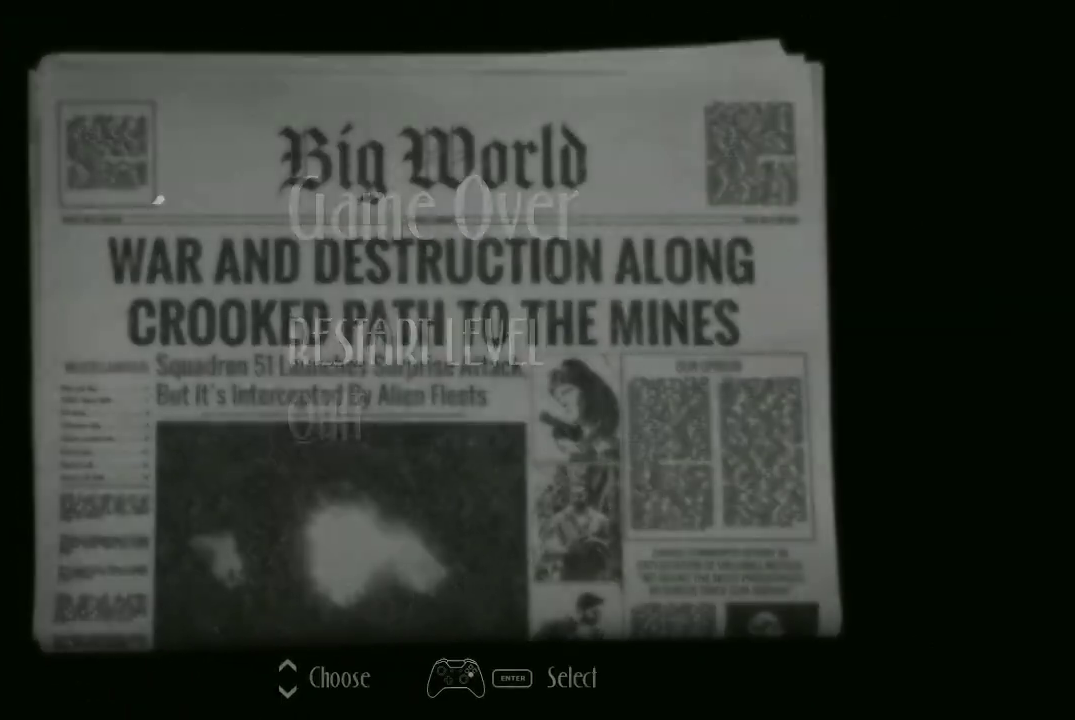
{"buttons": [], "left_stick": "center", "right_stick": "center", "events": []}
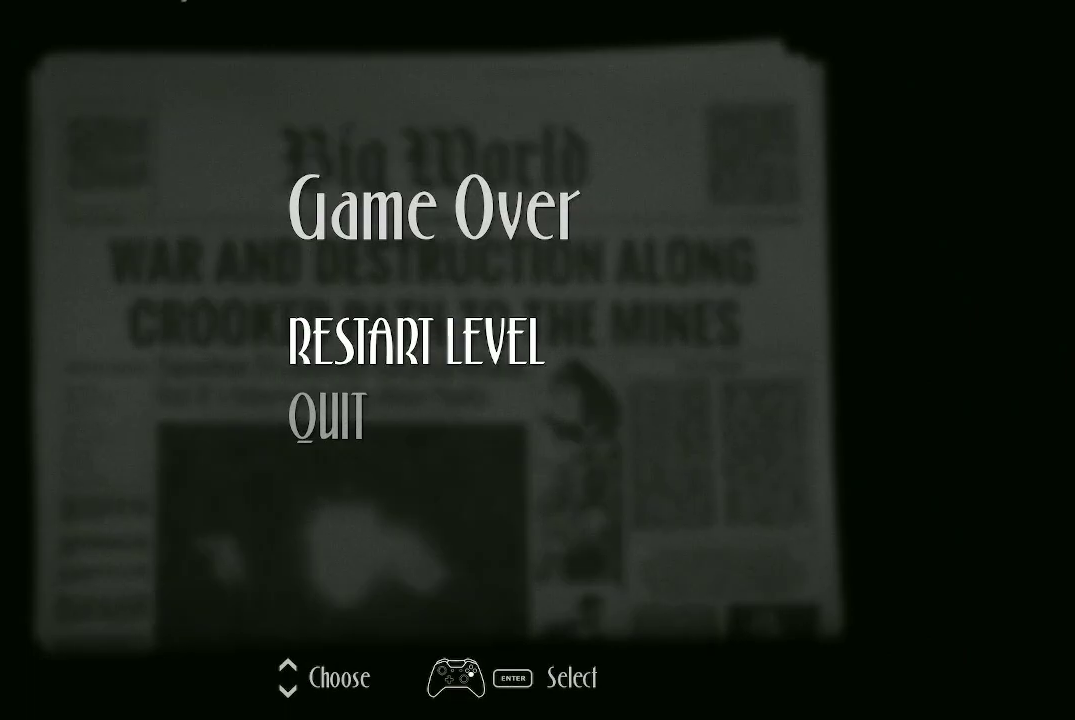
{"buttons": [], "left_stick": "center", "right_stick": "center", "events": [[67, "A", "down"], [200, "A", "up"]]}